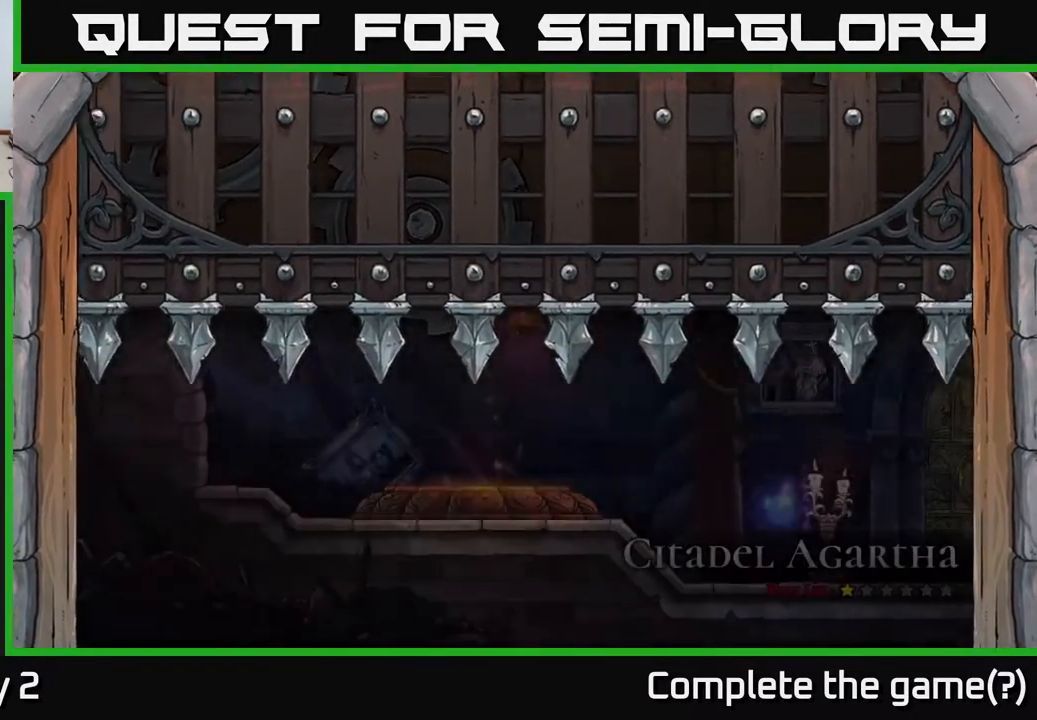
Gameplay with a controller (Xbox layout); each line is a JSON object with the inputs held at the frame after it. "events" lists button and stick changes between this image and that frame as [ms after this image, input, new state], when the widget could be followed in between.
{"buttons": [], "left_stick": "right", "right_stick": "center", "events": [[383, "left_stick", "right"]]}
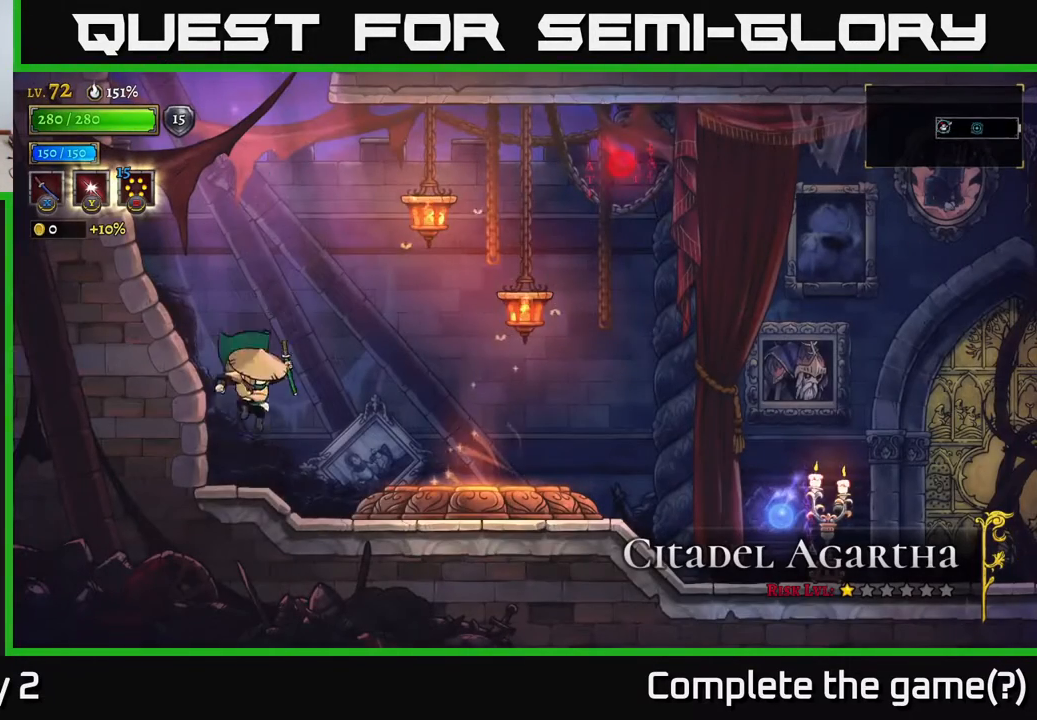
{"buttons": [], "left_stick": "right", "right_stick": "center", "events": [[233, "R2", "down"], [417, "R2", "up"]]}
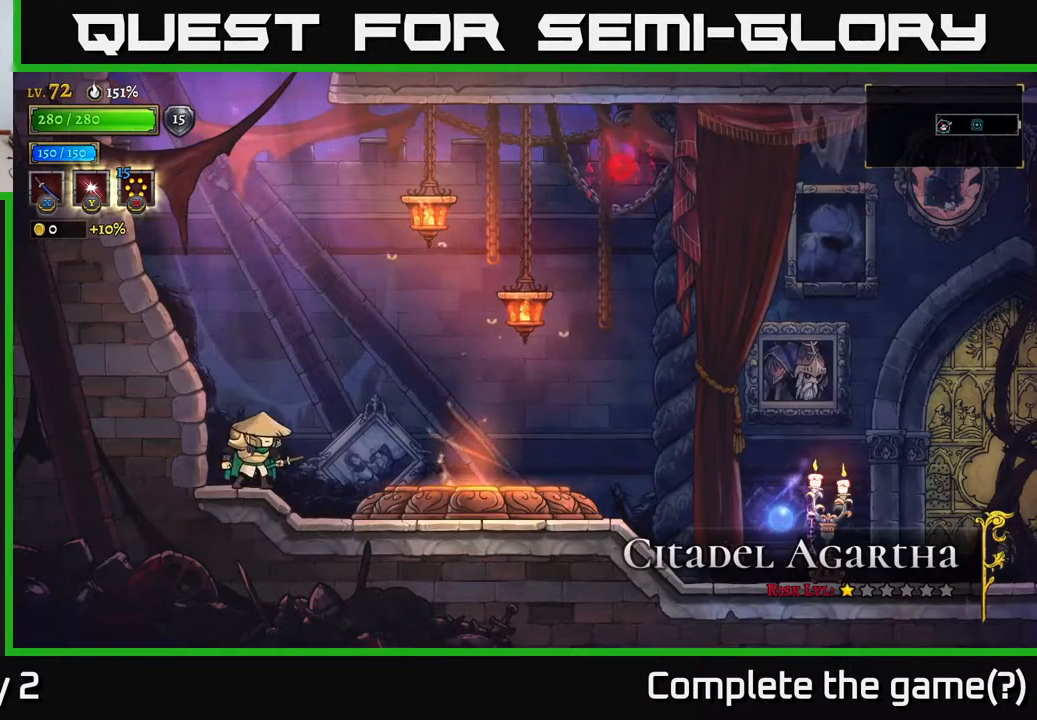
{"buttons": [], "left_stick": "right", "right_stick": "center", "events": [[250, "R2", "down"], [383, "R2", "up"]]}
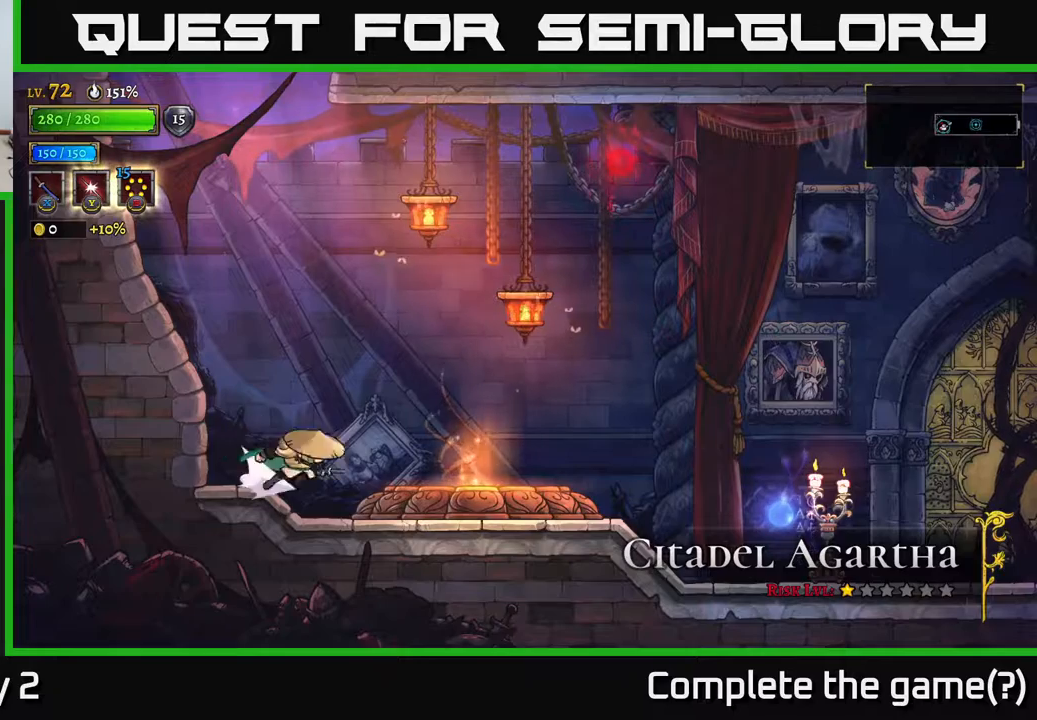
{"buttons": [], "left_stick": "right", "right_stick": "center", "events": [[17, "R2", "down"], [200, "R2", "up"]]}
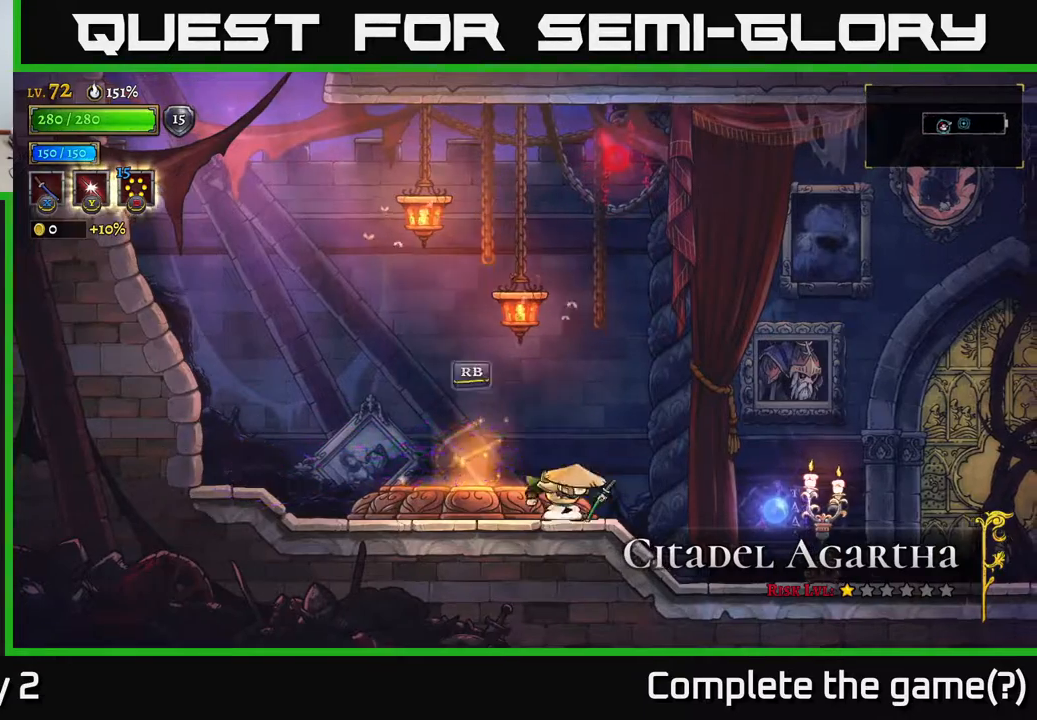
{"buttons": [], "left_stick": "center", "right_stick": "center", "events": [[17, "left_stick", "up-left"], [67, "R1", "down"], [100, "left_stick", "left"], [167, "R1", "up"], [217, "left_stick", "center"]]}
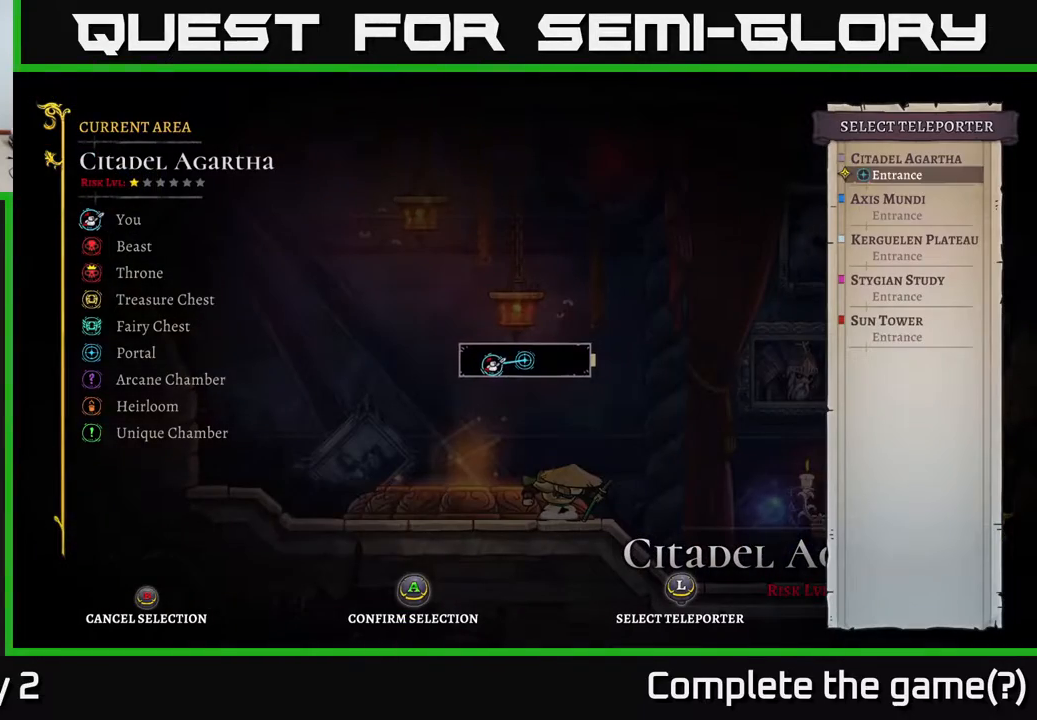
{"buttons": [], "left_stick": "down", "right_stick": "center", "events": [[67, "left_stick", "up-right"], [183, "left_stick", "center"], [267, "left_stick", "down"], [400, "left_stick", "center"], [483, "left_stick", "down"]]}
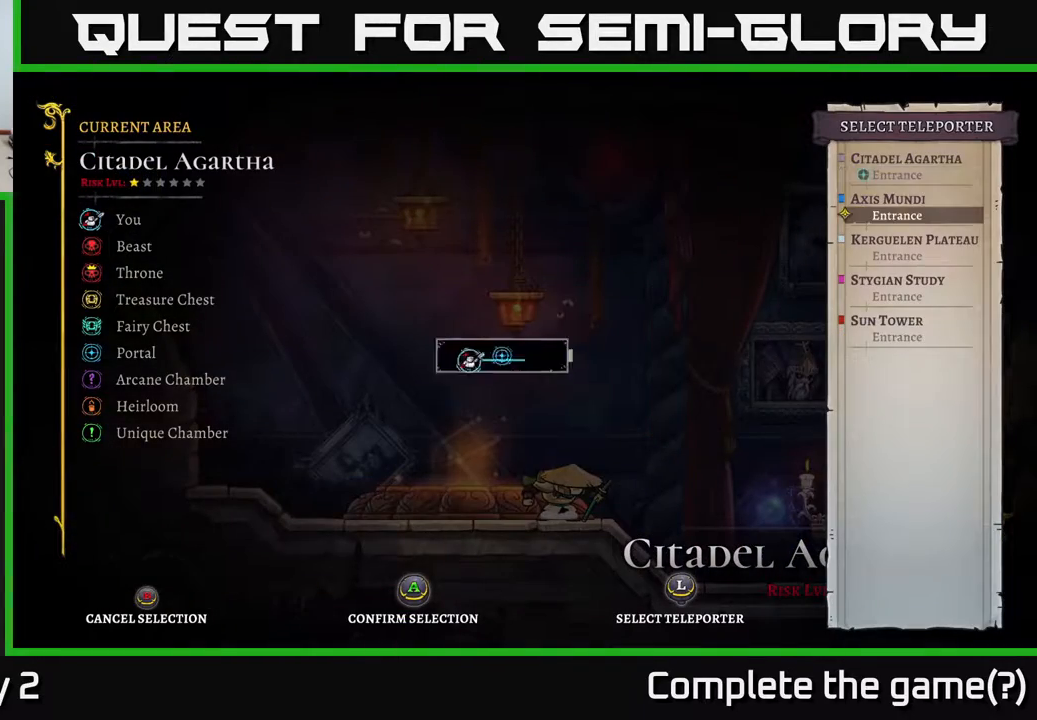
{"buttons": [], "left_stick": "down", "right_stick": "center", "events": [[133, "left_stick", "center"], [233, "left_stick", "down"], [367, "left_stick", "center"], [433, "left_stick", "down"]]}
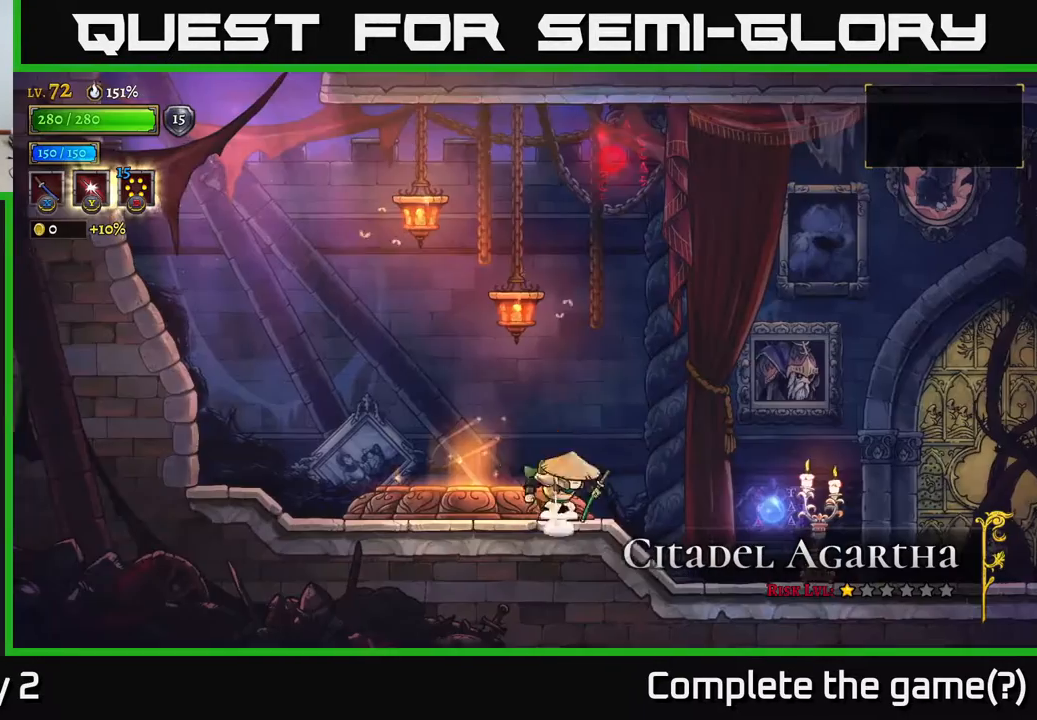
{"buttons": [], "left_stick": "center", "right_stick": "center", "events": [[67, "A", "down"], [100, "left_stick", "center"], [183, "A", "up"]]}